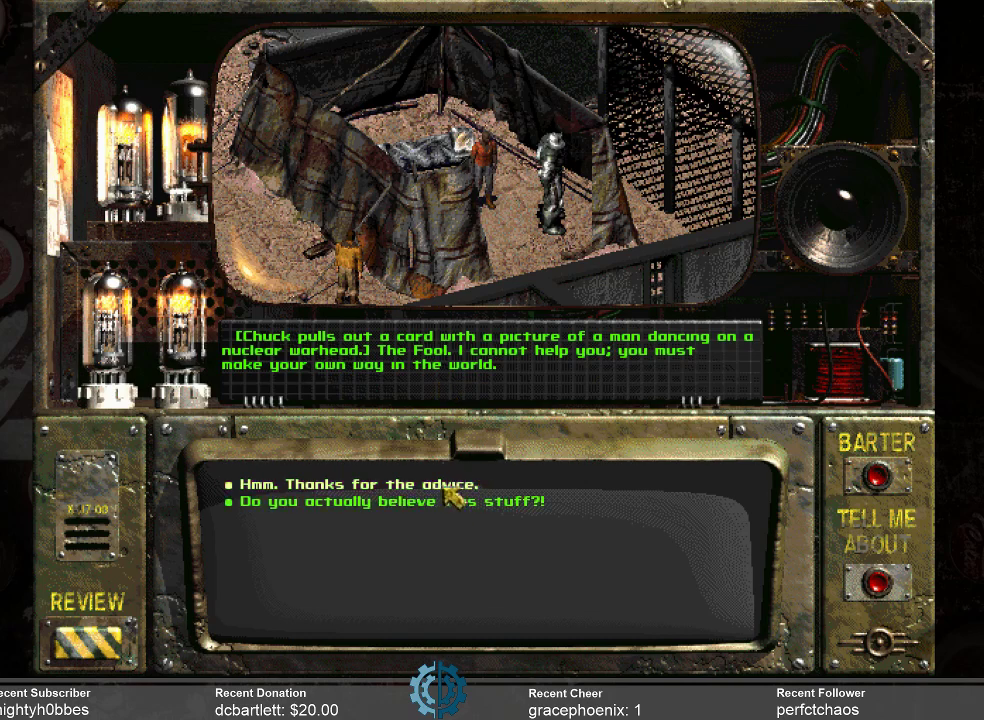
Gameplay with keyboard and mouse; each line is a JSON object with the keys and mouse buttons held at the frame after it. "events" lists presses ("down") and releases ("up") of ".", "/", "0", "1", "2", "3", "4", "5", "6", "7", "8", "9", "a", "alt_l", "alt_r", "b", "backslash", "backspace", "c", "caps_lock", "comma", "ctrl_l", "ctrl_r", "d", "e", "equals", "f", "g", "h", "i", "j", "k", "l", "lbracket", "m", "minus", "n", "o", "p", "q", "quote", "r", "rbracket", "return", "s", "semicolon", "shift_l", "shift_r", "space", "super_l", "super_r", "t", "tab", "tilde", "u", "v", "w", "x", "y", "z", "mouse_left" and "mouse_right" between this image and that frame as [ms after this image, input, new state], when the widget could be followed in between. "mouse_left", "mouse_right" = the "left", "right" buttons of the "mouse" list. No other keys are recorded. Not read: mouse_move.
{"keys": [], "mouse": [], "events": [[100, "mouse_left", "down"], [267, "mouse_left", "up"]]}
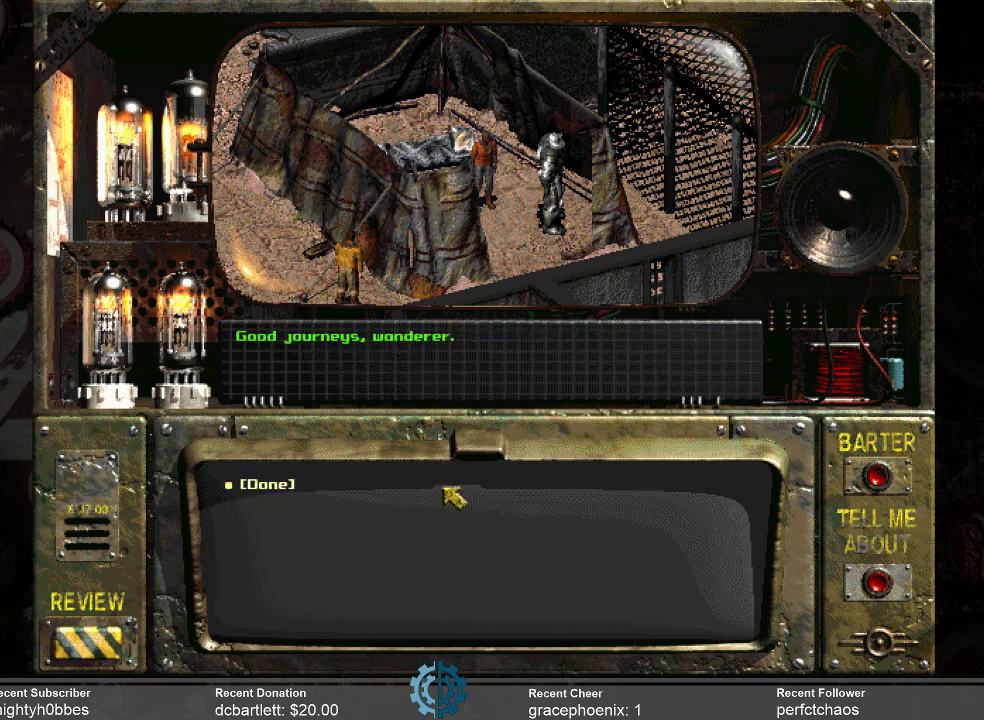
{"keys": [], "mouse": [], "events": []}
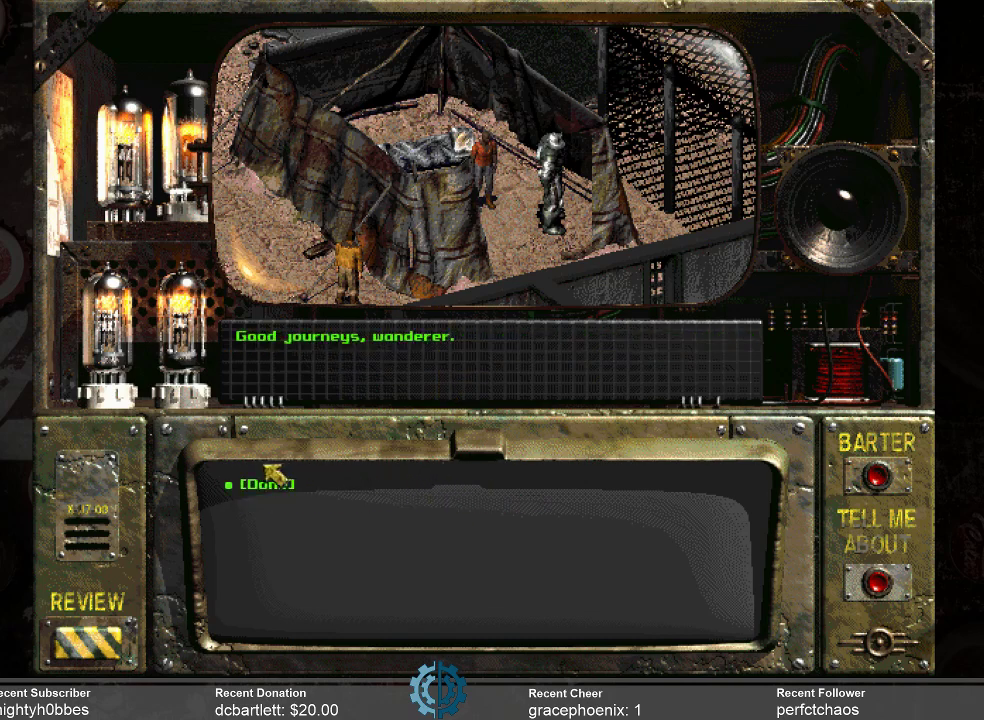
{"keys": [], "mouse": [], "events": []}
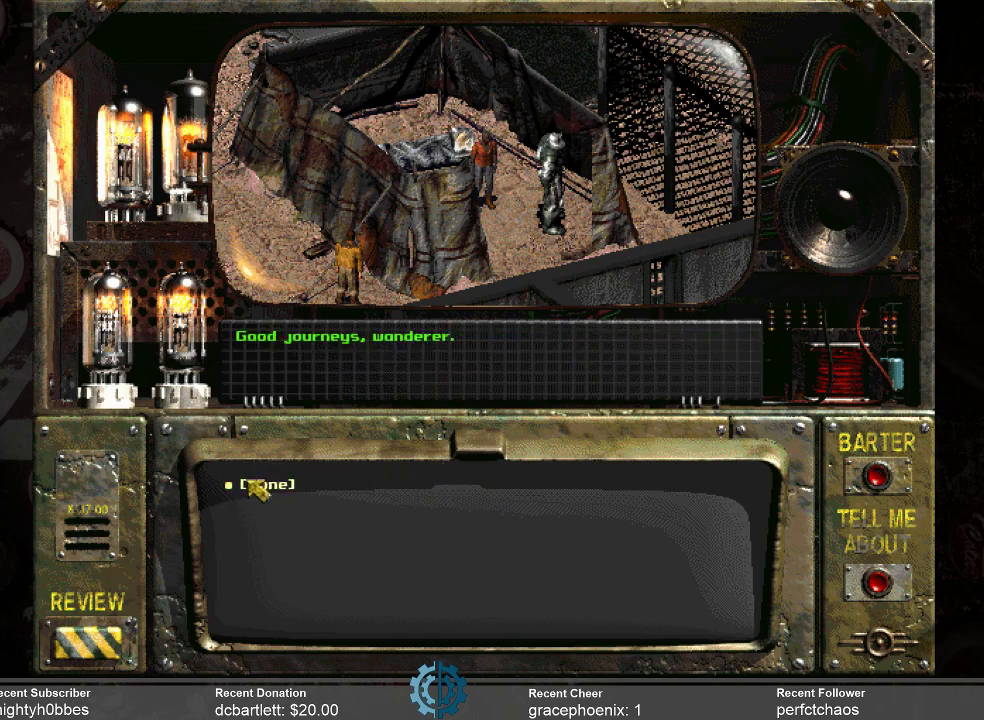
{"keys": [], "mouse": [], "events": [[33, "mouse_left", "down"], [133, "mouse_left", "up"]]}
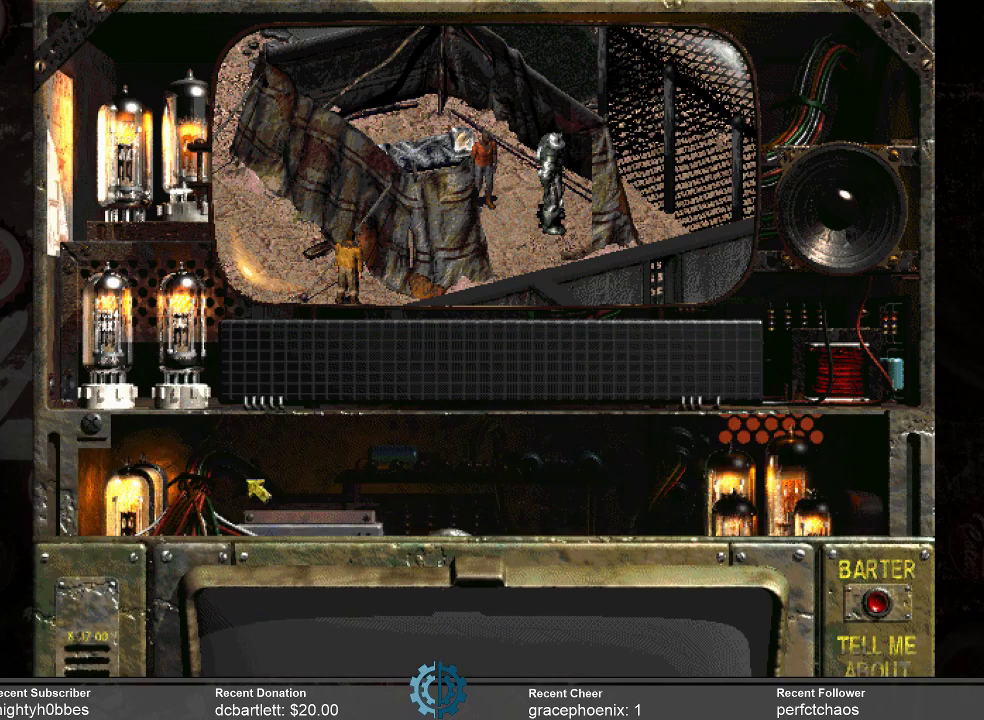
{"keys": [], "mouse": [], "events": []}
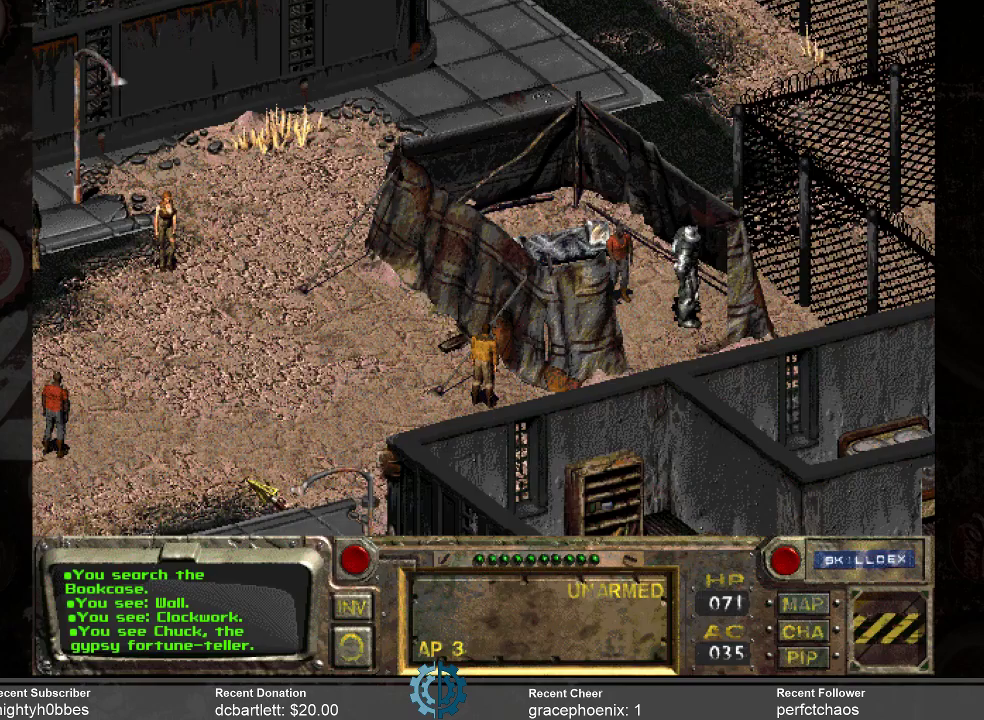
{"keys": [], "mouse": [], "events": []}
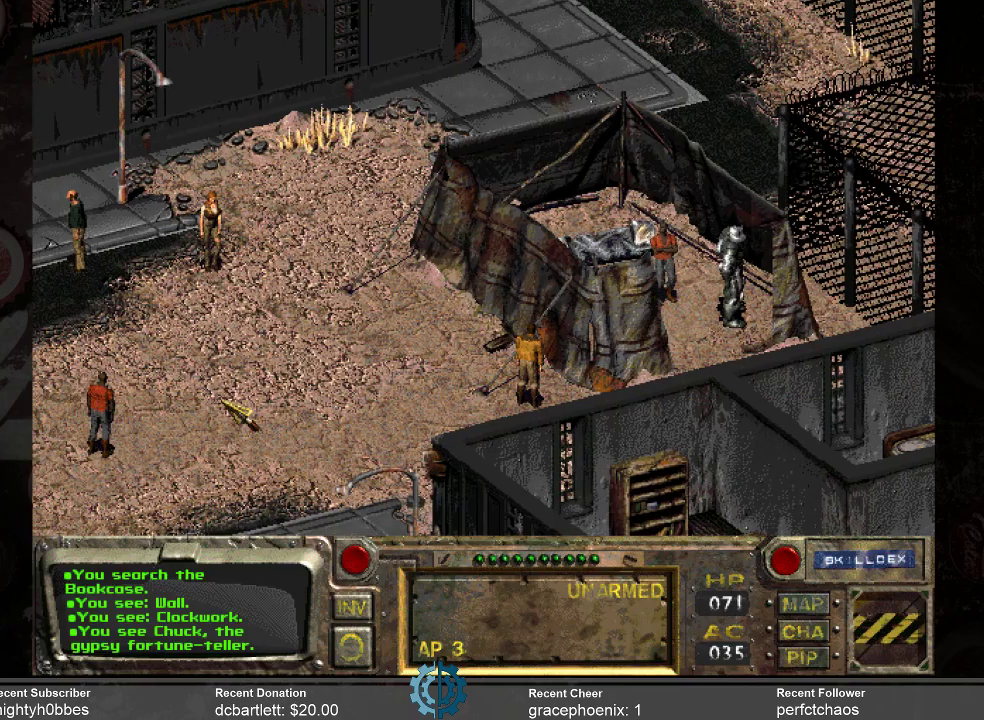
{"keys": [], "mouse": [], "events": []}
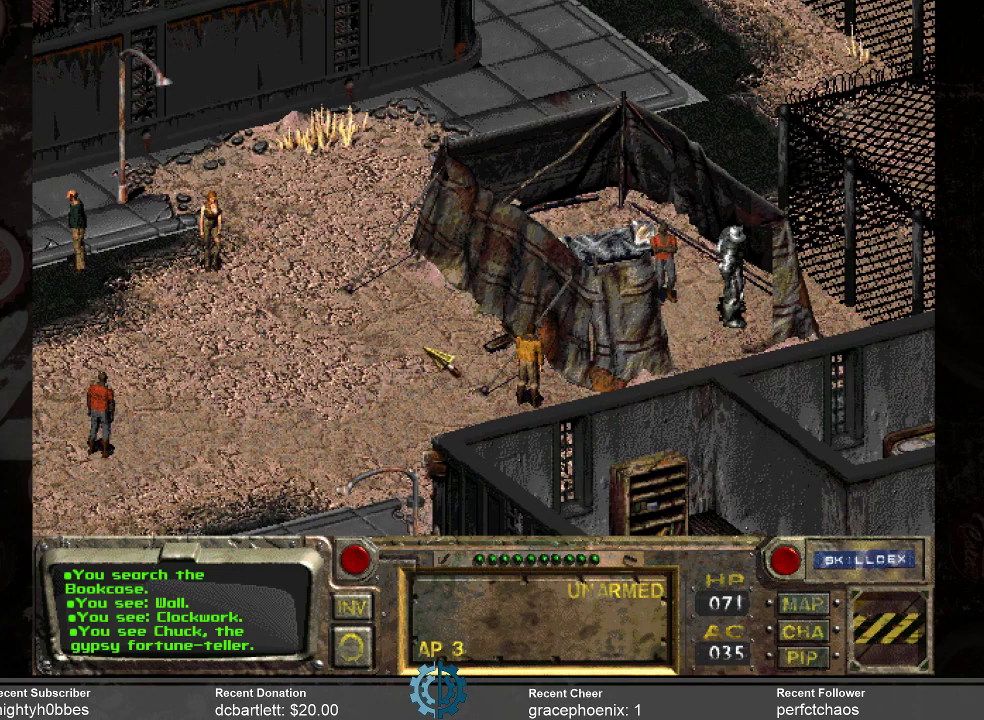
{"keys": [], "mouse": ["left"], "events": [[67, "mouse_right", "down"], [233, "mouse_right", "up"], [467, "mouse_left", "down"]]}
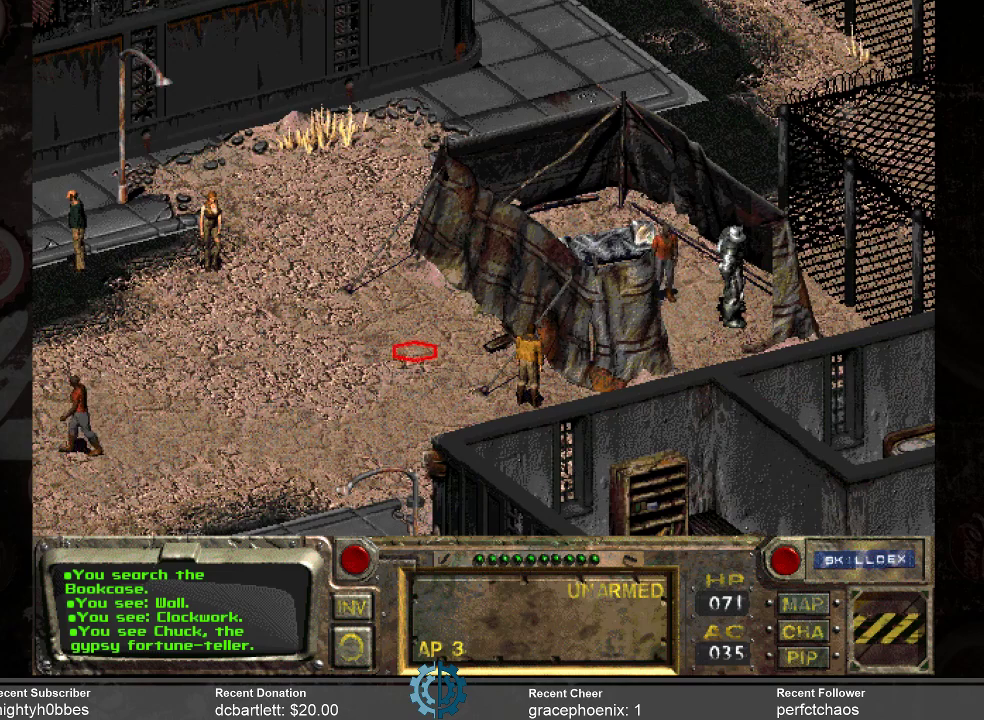
{"keys": [], "mouse": [], "events": [[67, "mouse_left", "up"]]}
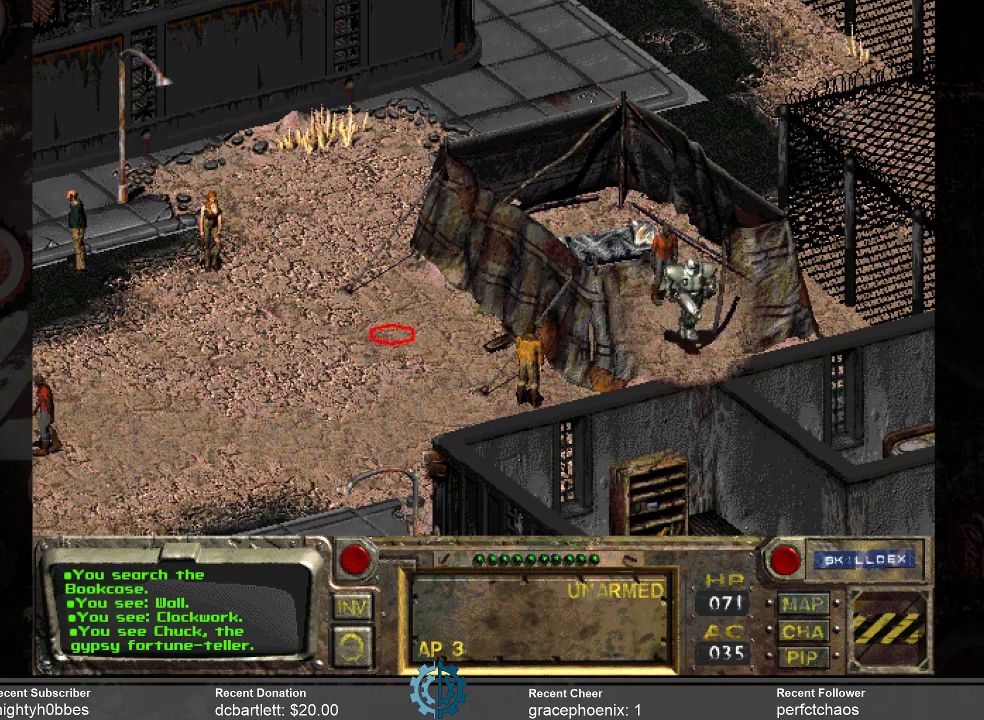
{"keys": [], "mouse": [], "events": []}
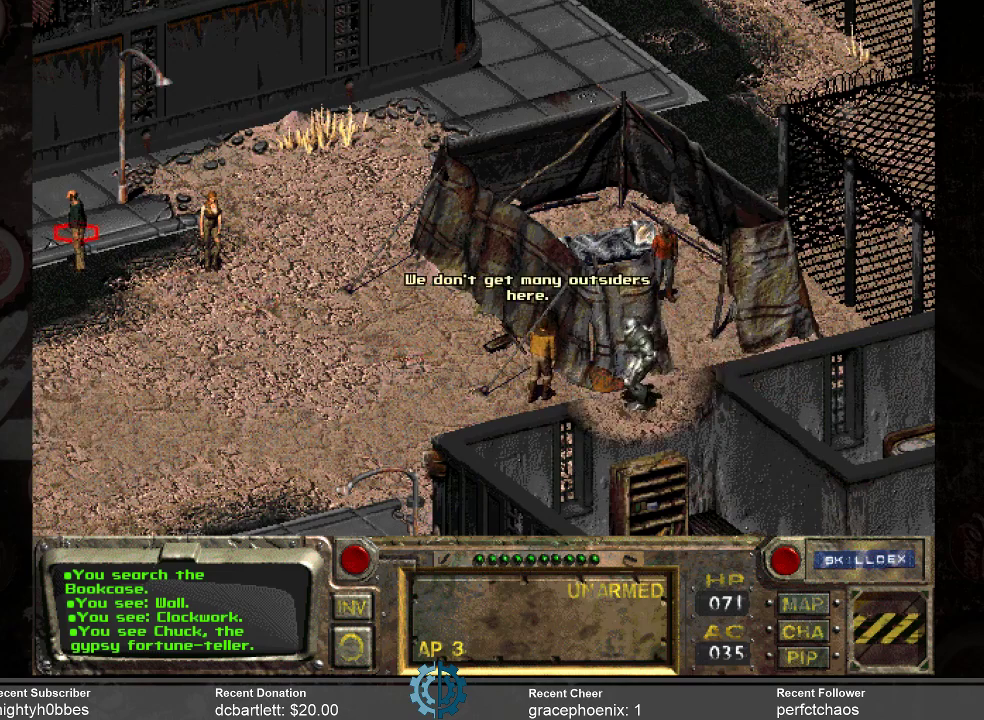
{"keys": [], "mouse": [], "events": []}
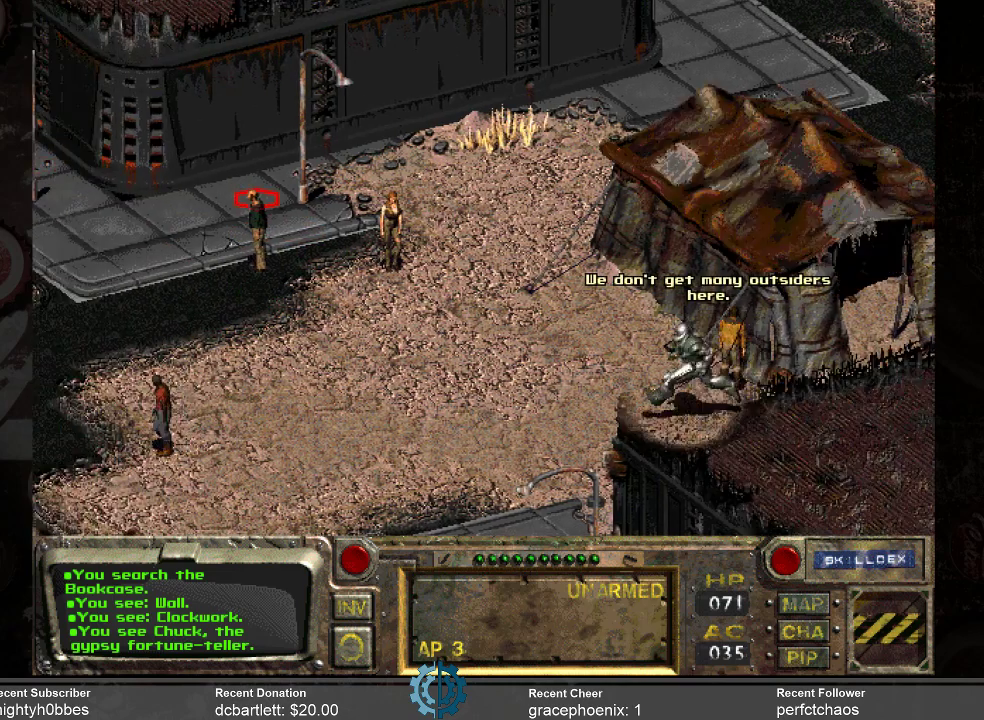
{"keys": [], "mouse": [], "events": []}
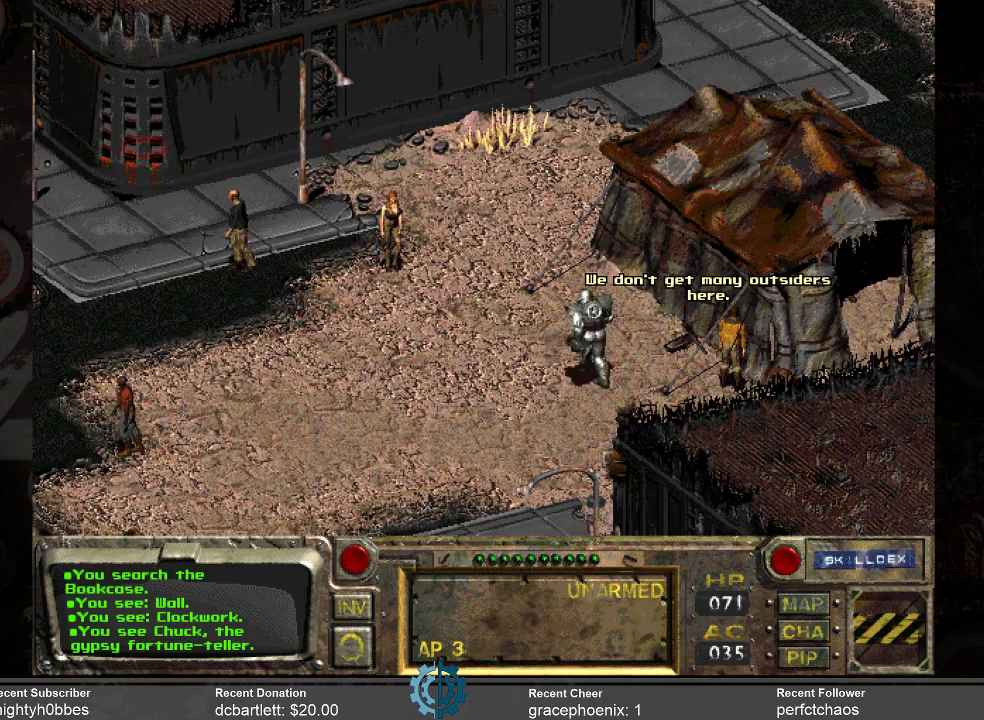
{"keys": [], "mouse": [], "events": []}
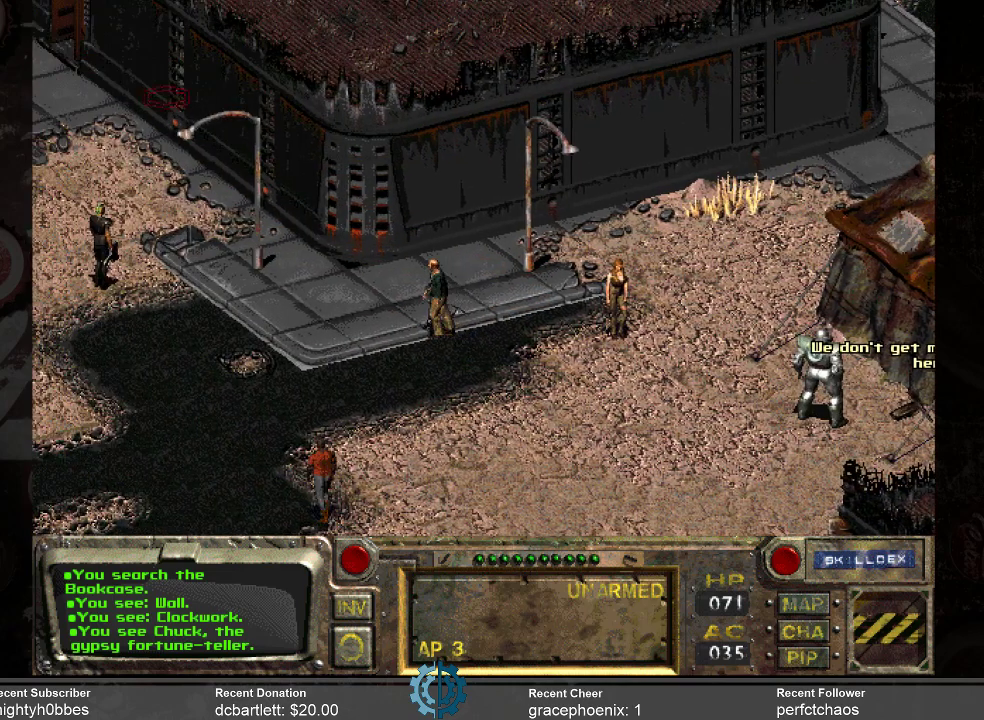
{"keys": [], "mouse": [], "events": []}
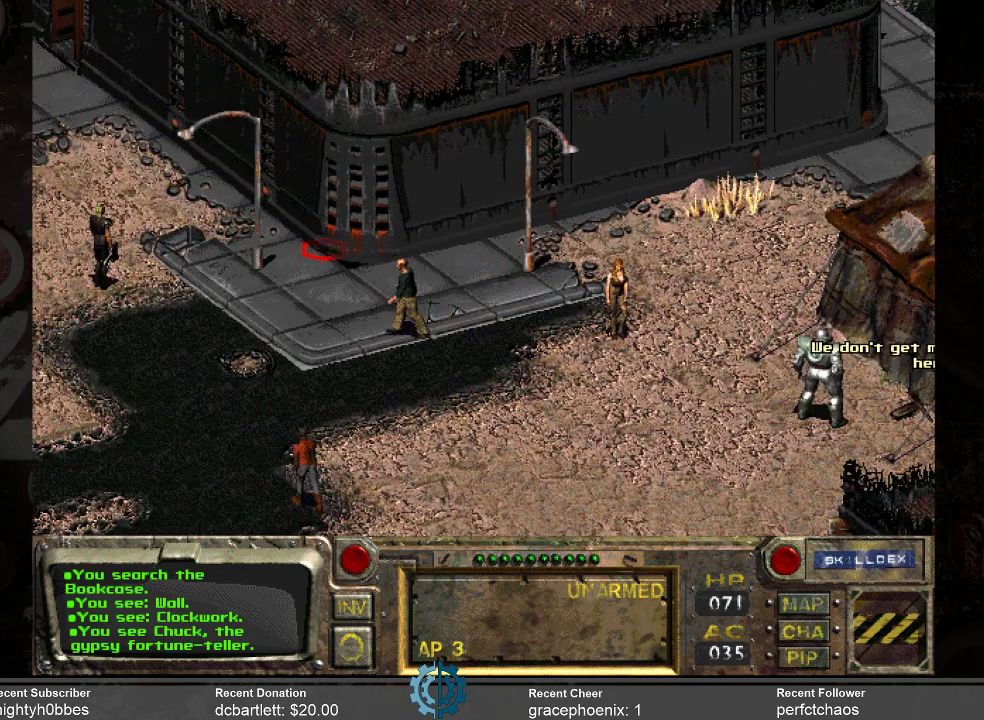
{"keys": [], "mouse": [], "events": []}
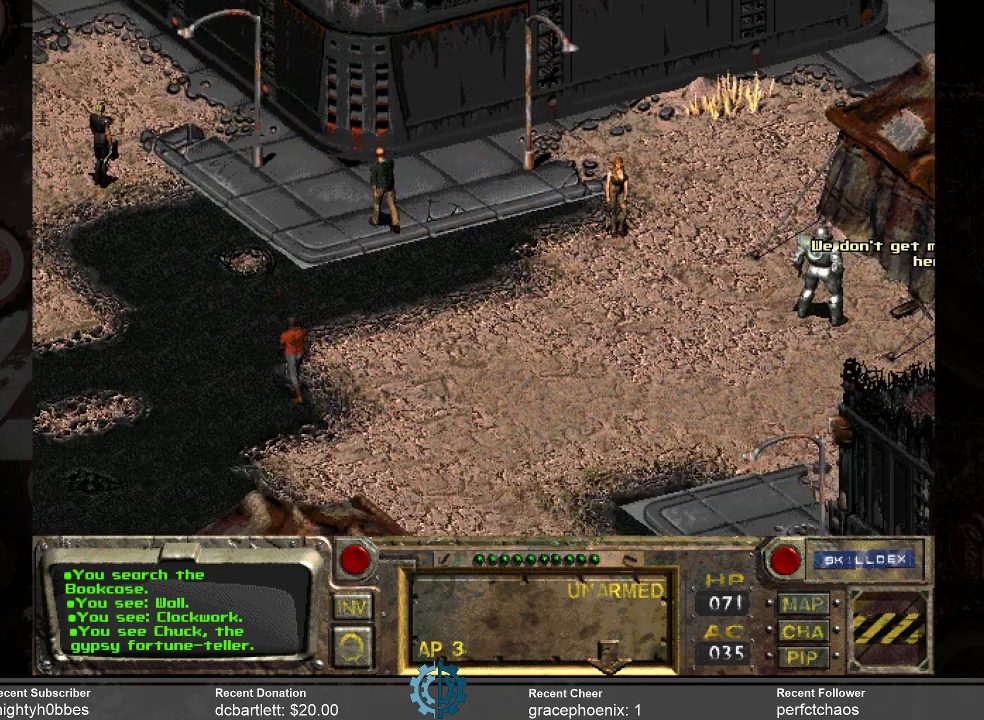
{"keys": [], "mouse": [], "events": []}
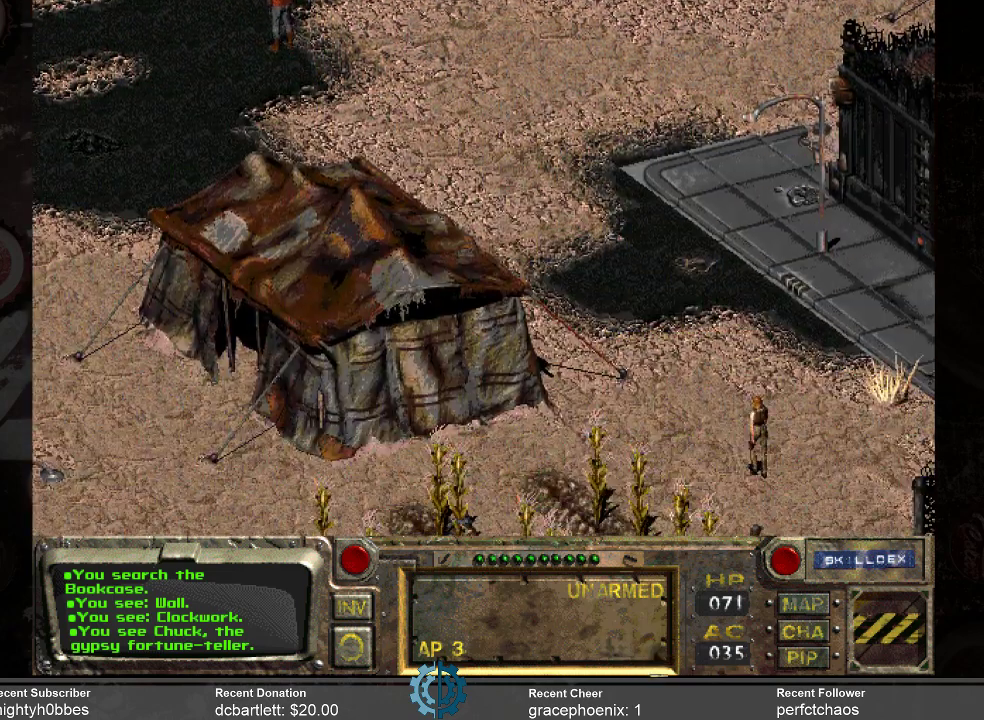
{"keys": [], "mouse": [], "events": []}
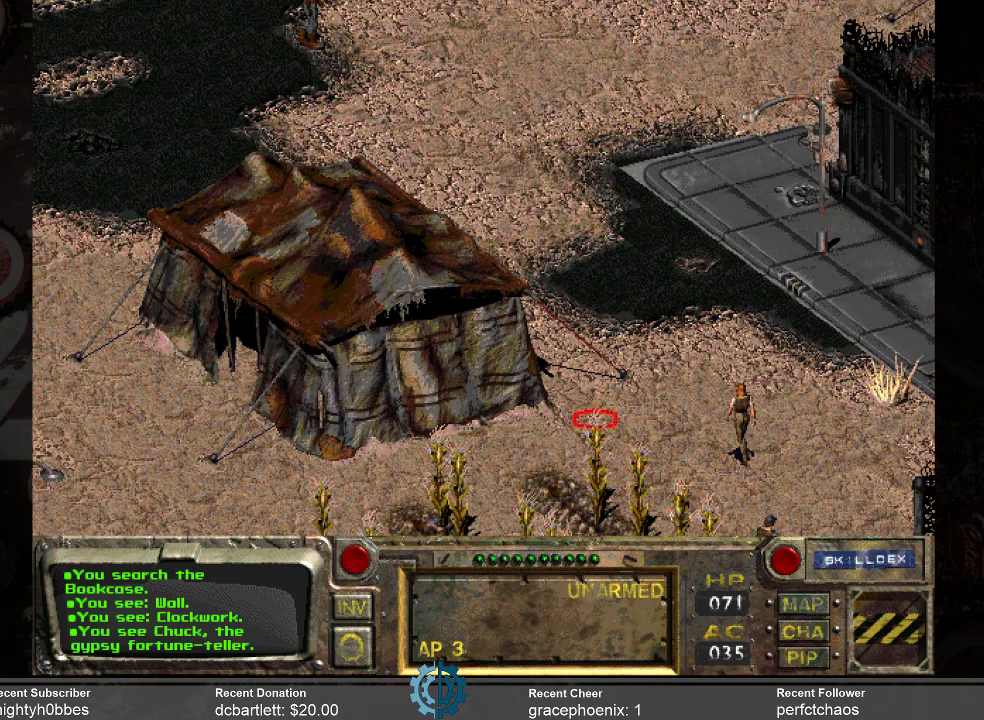
{"keys": [], "mouse": [], "events": [[200, "mouse_left", "down"], [333, "mouse_left", "up"]]}
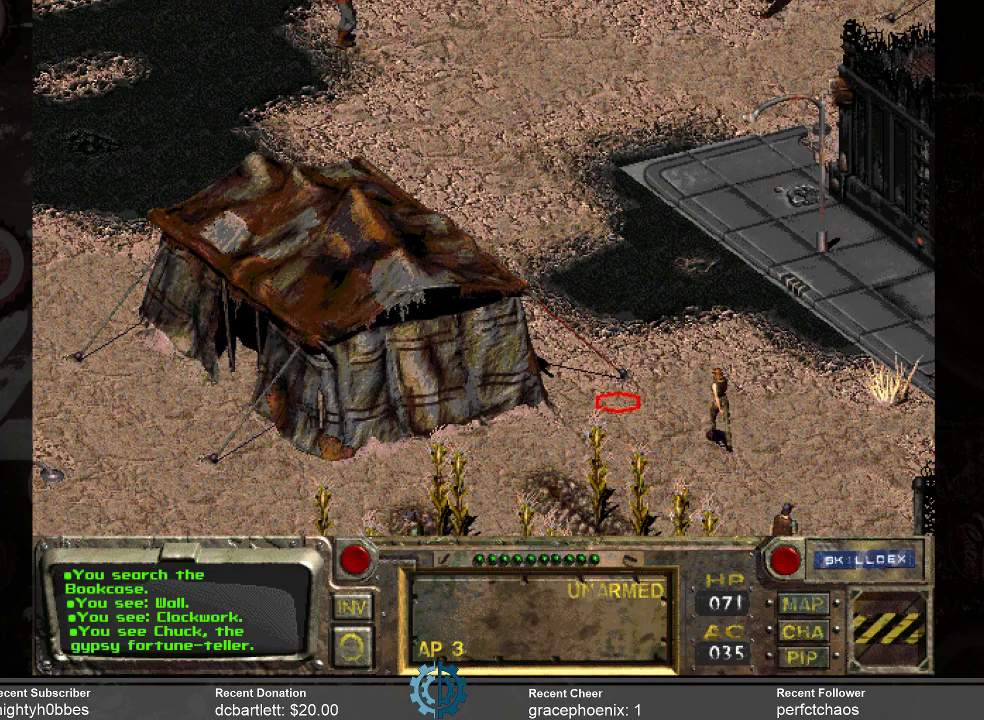
{"keys": [], "mouse": [], "events": []}
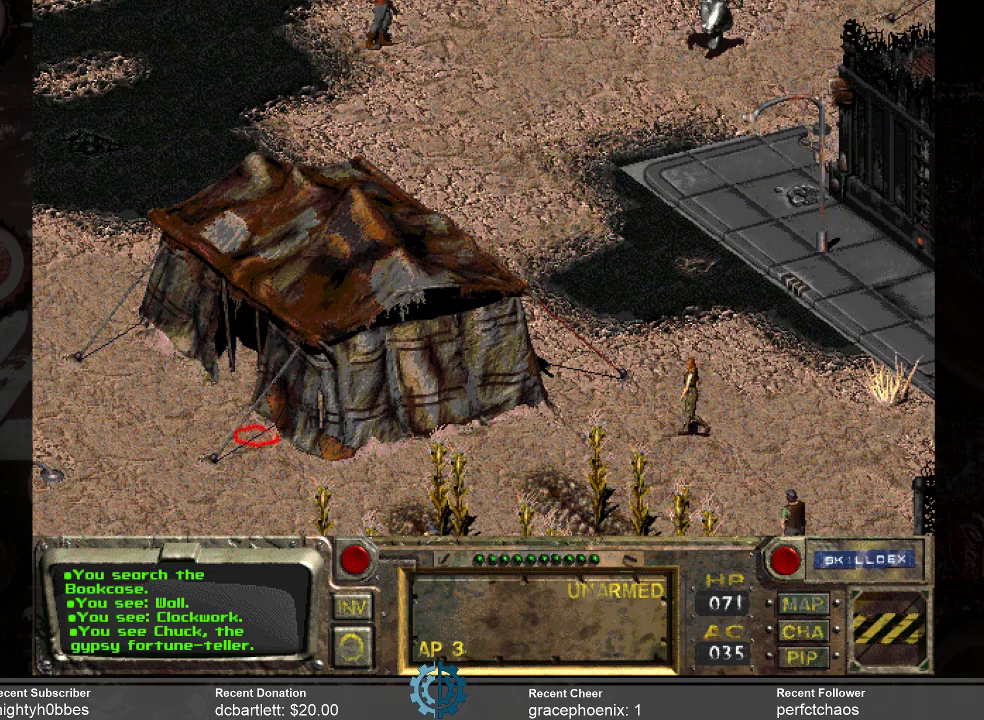
{"keys": [], "mouse": [], "events": [[267, "mouse_left", "down"], [400, "mouse_left", "up"]]}
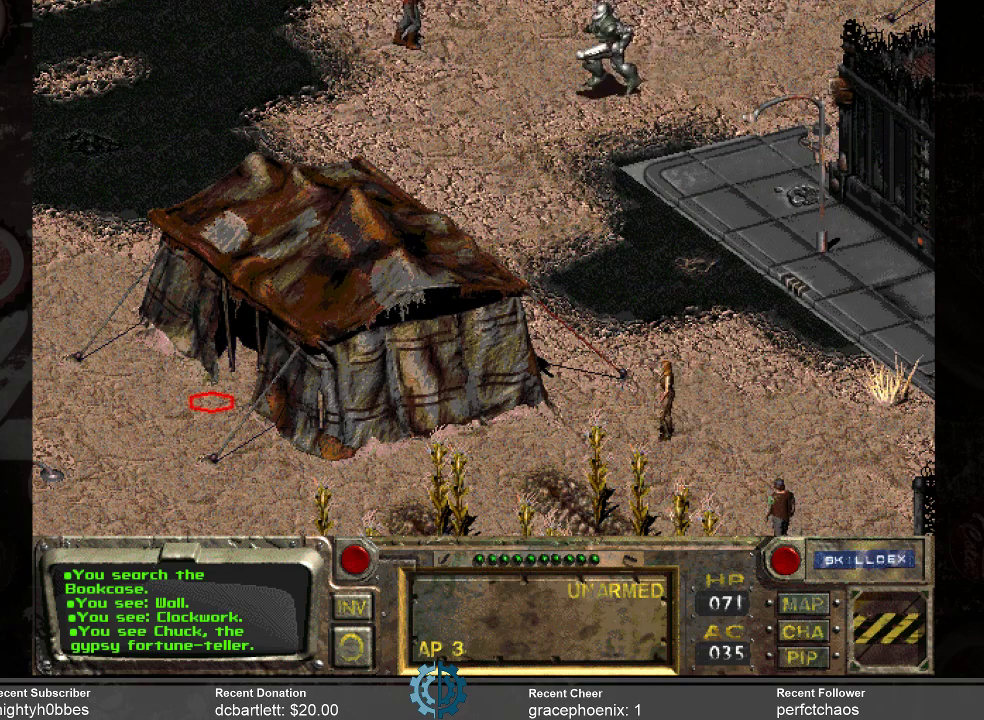
{"keys": [], "mouse": [], "events": []}
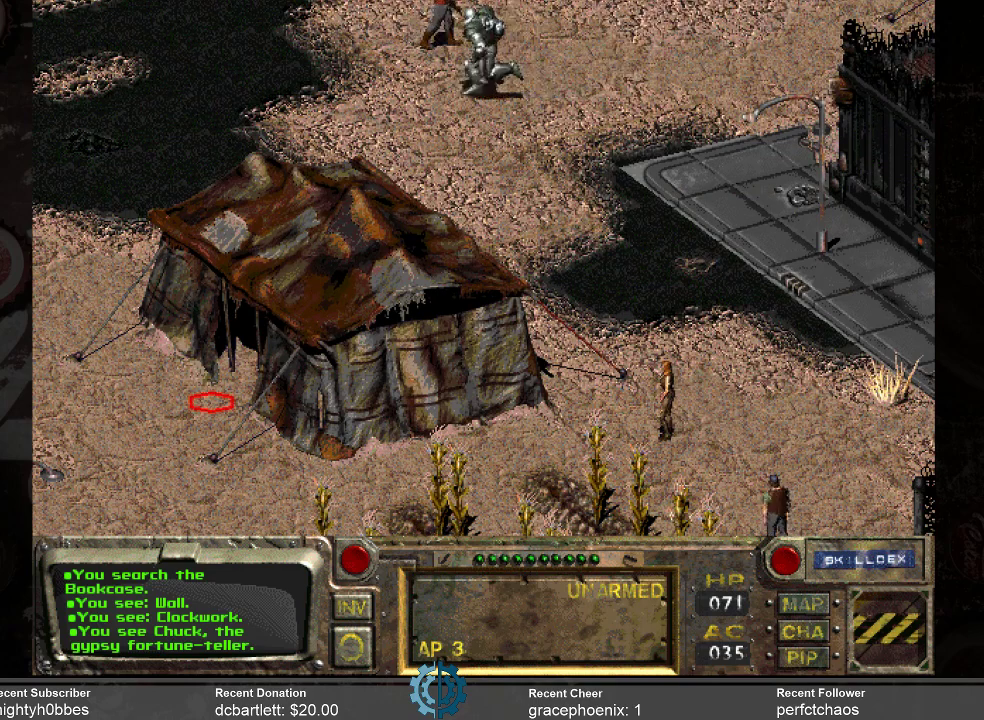
{"keys": [], "mouse": [], "events": []}
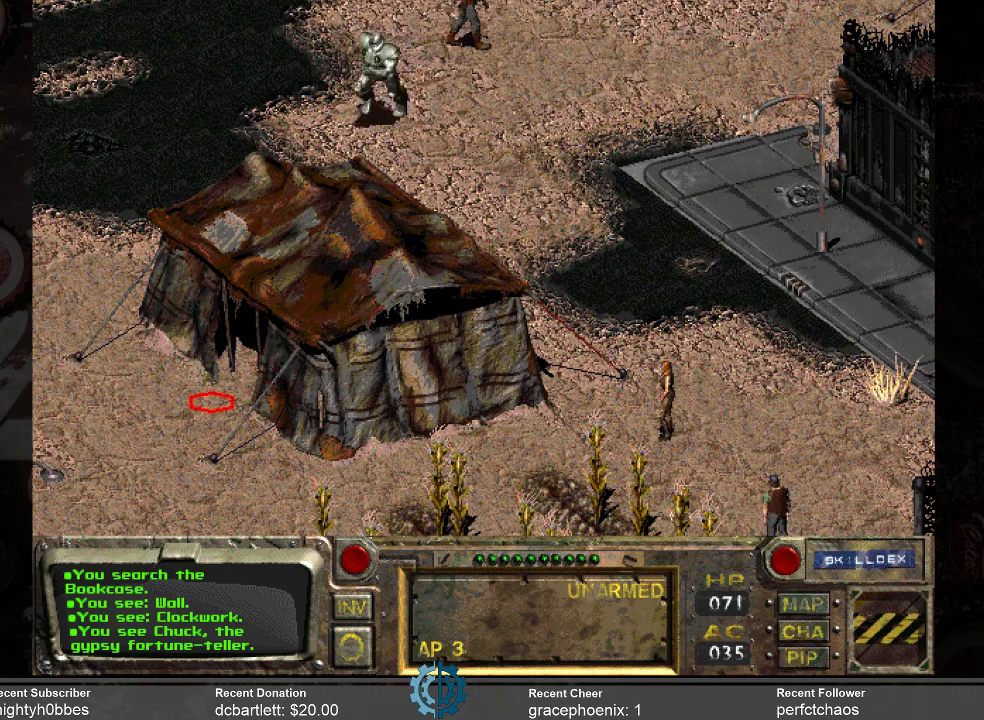
{"keys": [], "mouse": [], "events": []}
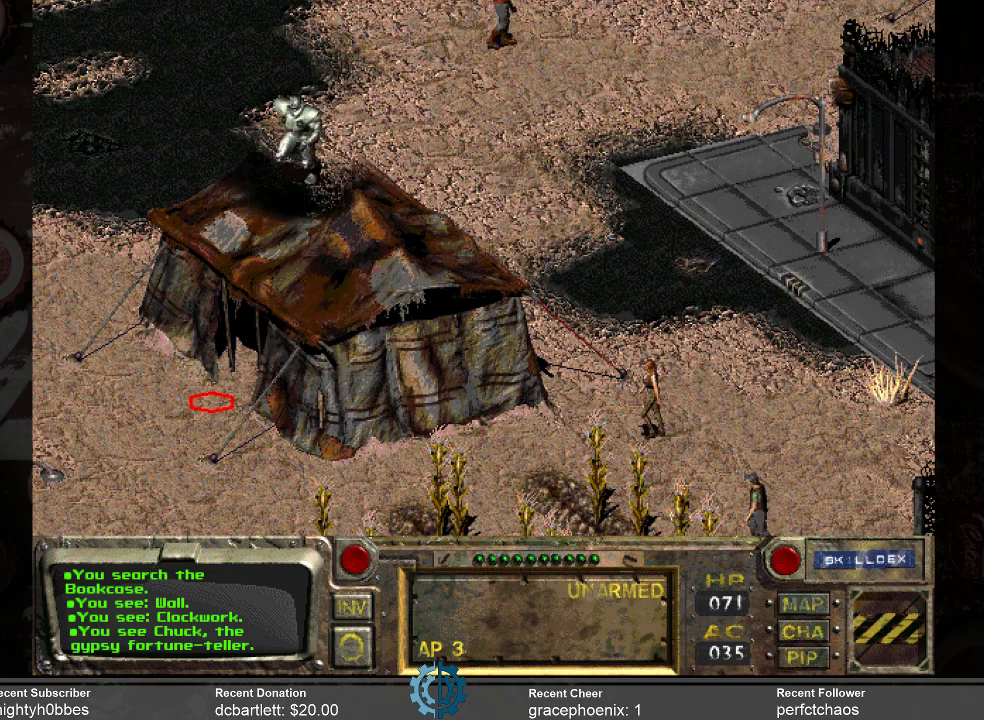
{"keys": [], "mouse": [], "events": []}
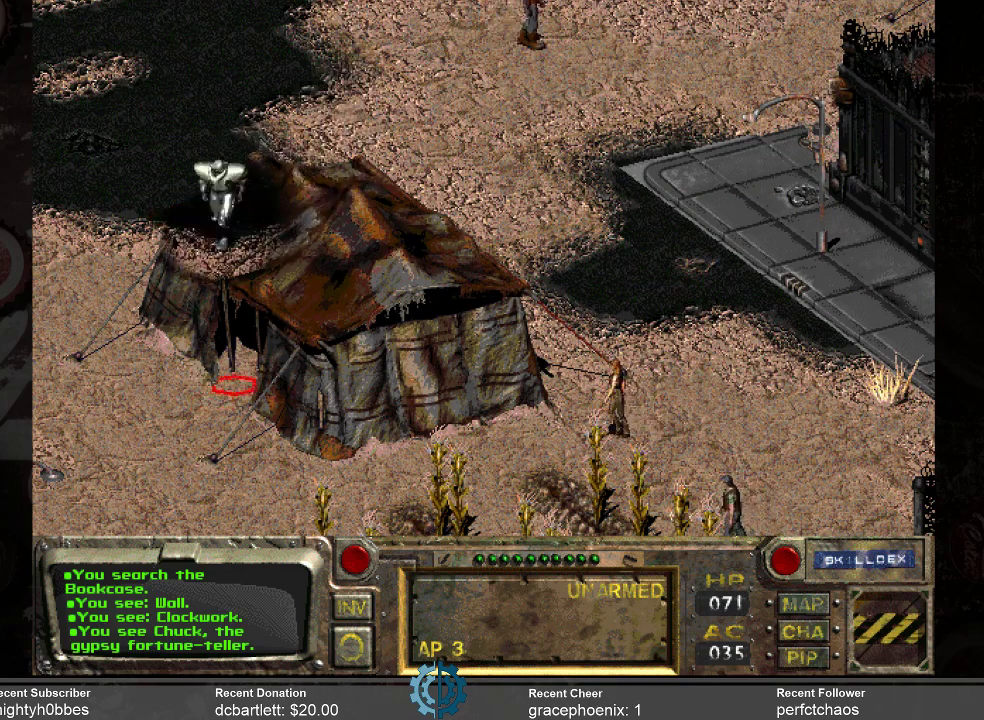
{"keys": [], "mouse": [], "events": []}
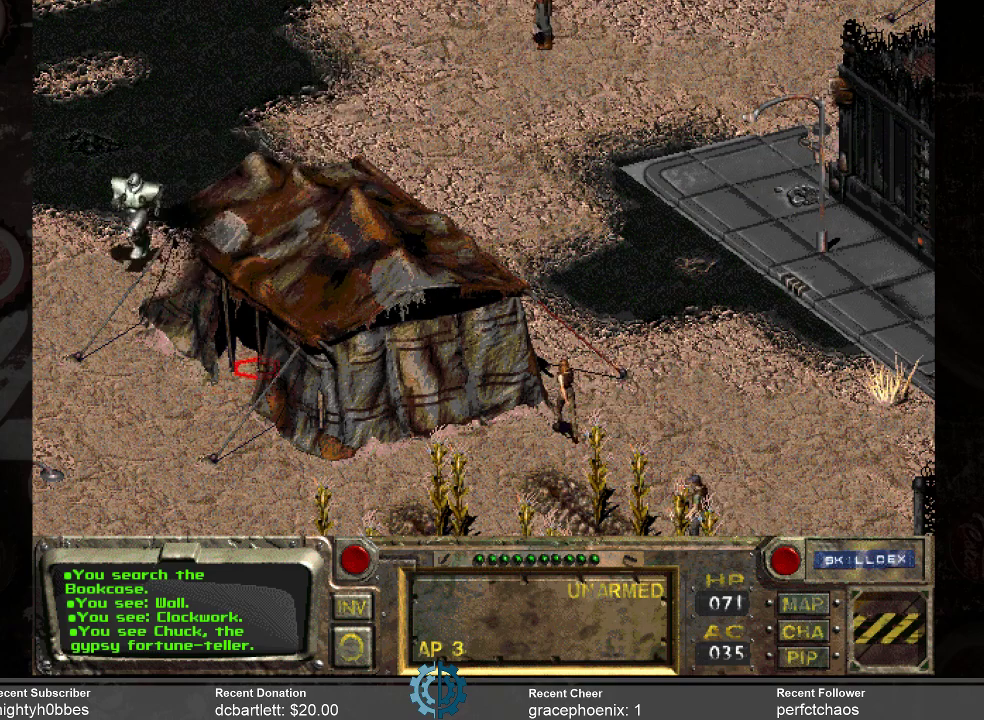
{"keys": [], "mouse": [], "events": []}